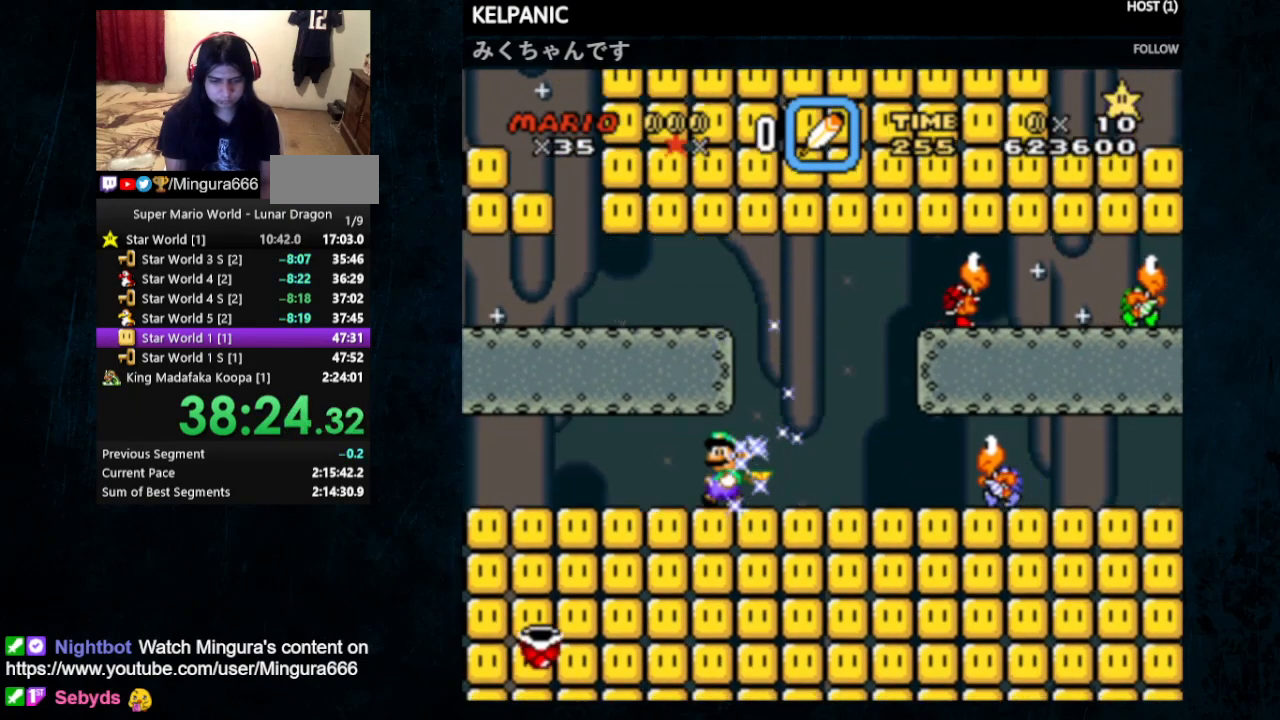
Gameplay with a controller (Nintendo layout); each line is a JSON object with the inputs held at the frame after it. "events" lists button and stick changes between this image and that frame as [ms after this image, input, new state], when the widget could be followed in between. Not read: L1 L3 R1 R3.
{"buttons": ["Y", "DPAD_LEFT"], "events": [[500, "DPAD_UP", "up"]]}
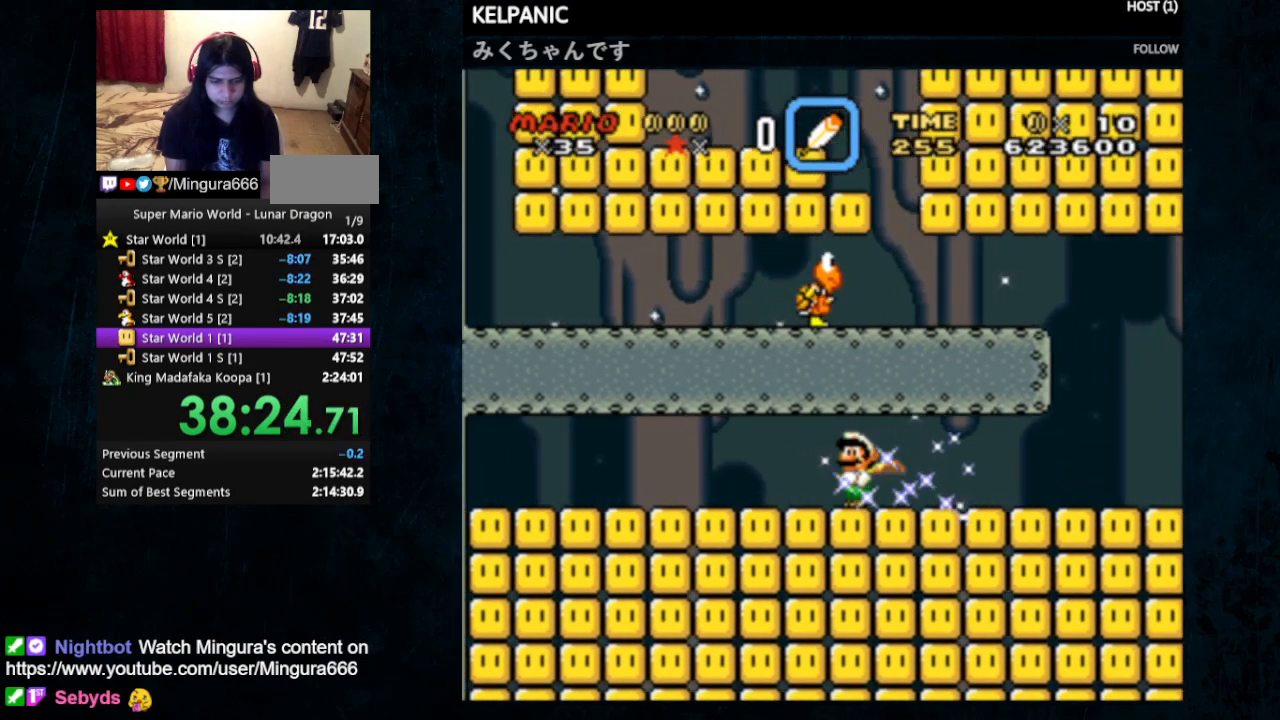
{"buttons": ["Y"], "events": [[33, "DPAD_LEFT", "up"], [67, "DPAD_RIGHT", "down"], [200, "DPAD_RIGHT", "up"], [233, "X", "down"], [267, "A", "down"], [333, "A", "up"], [400, "X", "up"]]}
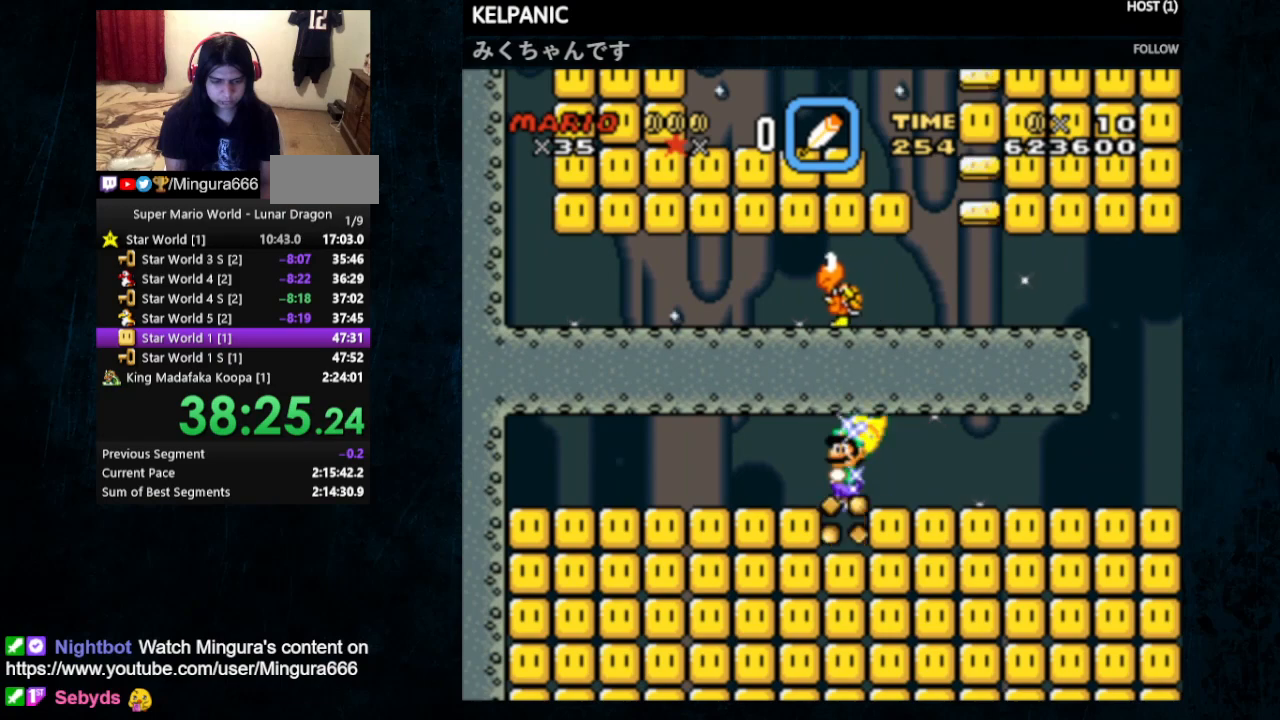
{"buttons": ["Y"], "events": []}
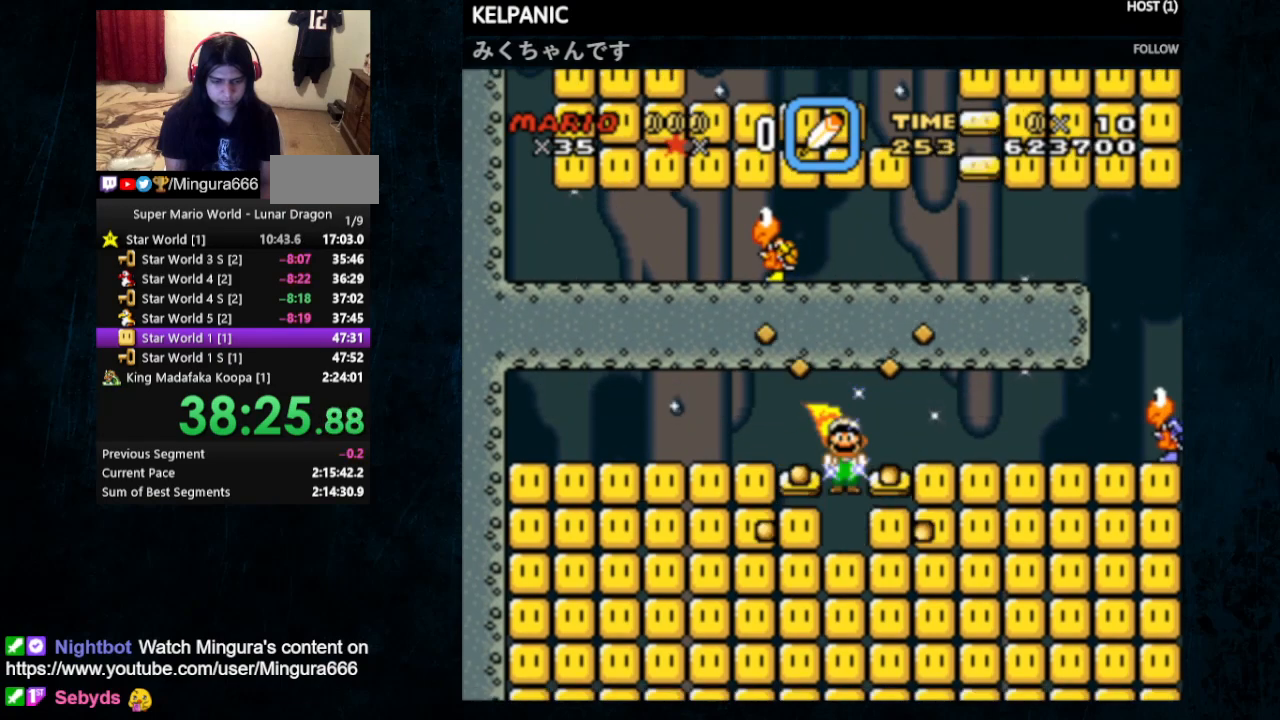
{"buttons": ["Y"], "events": []}
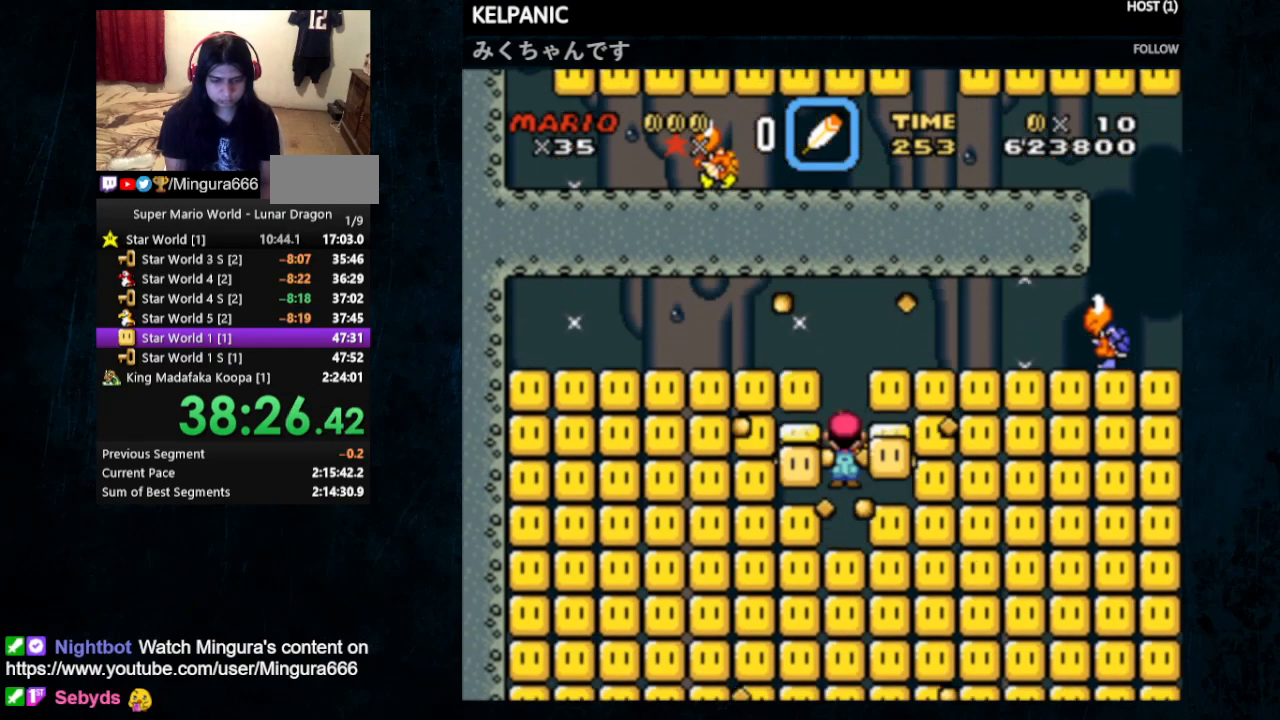
{"buttons": ["Y"], "events": []}
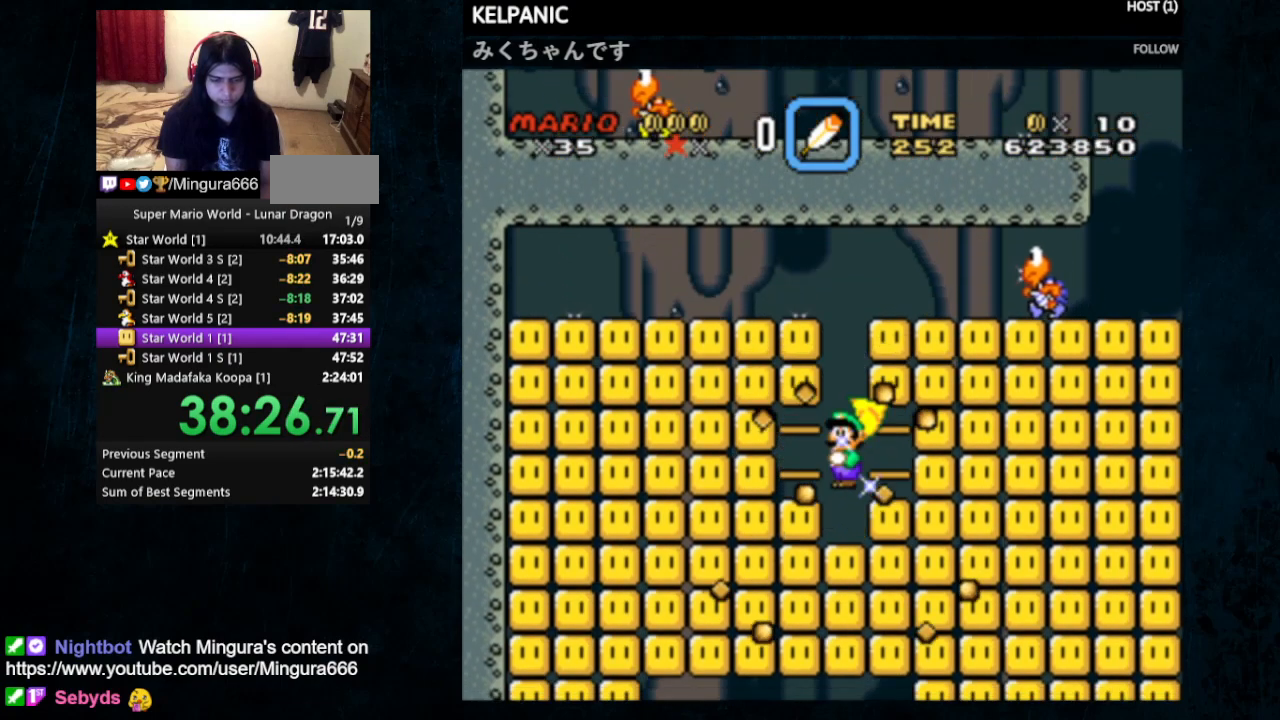
{"buttons": ["Y"], "events": []}
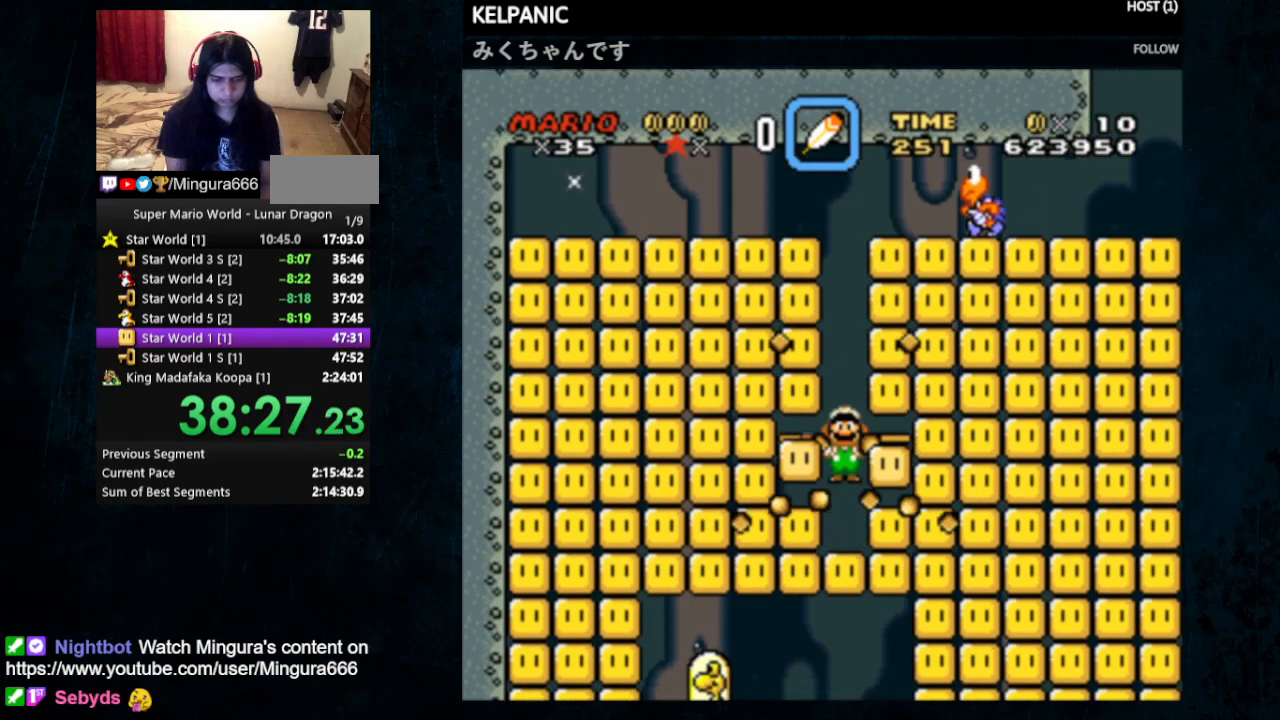
{"buttons": ["Y"], "events": []}
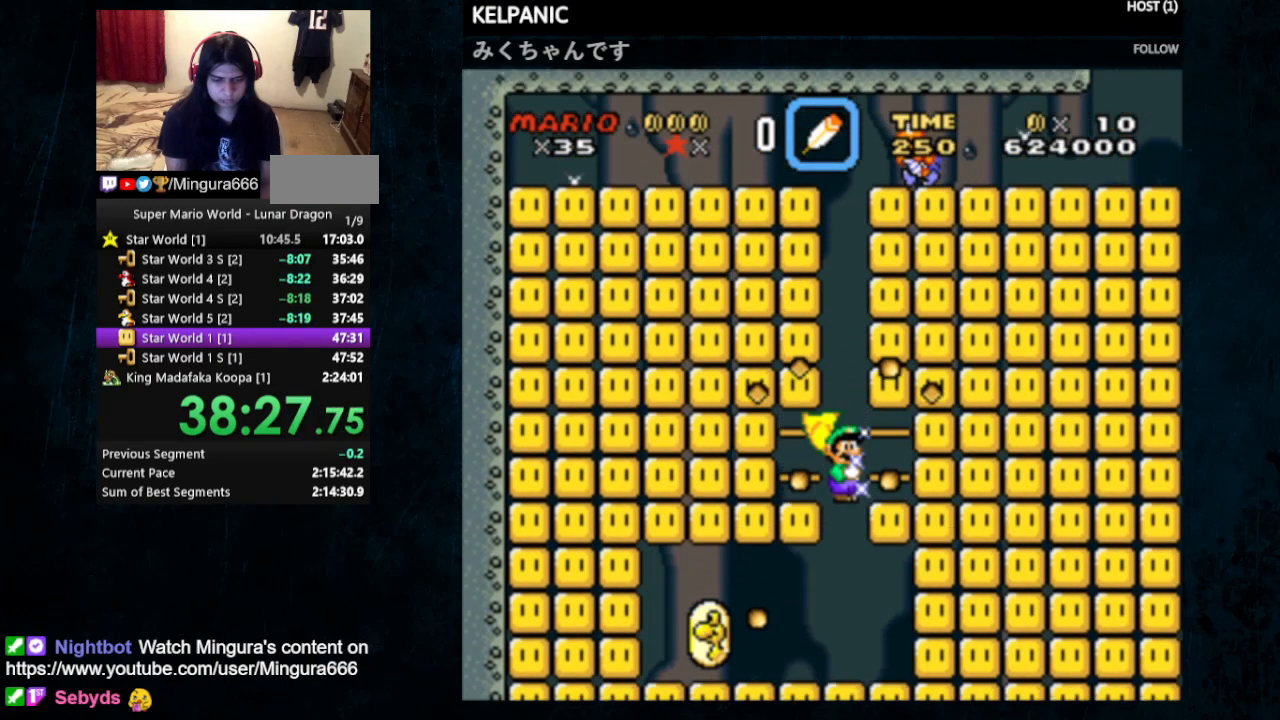
{"buttons": ["B", "Y", "DPAD_LEFT"], "events": [[167, "DPAD_LEFT", "down"], [200, "B", "down"]]}
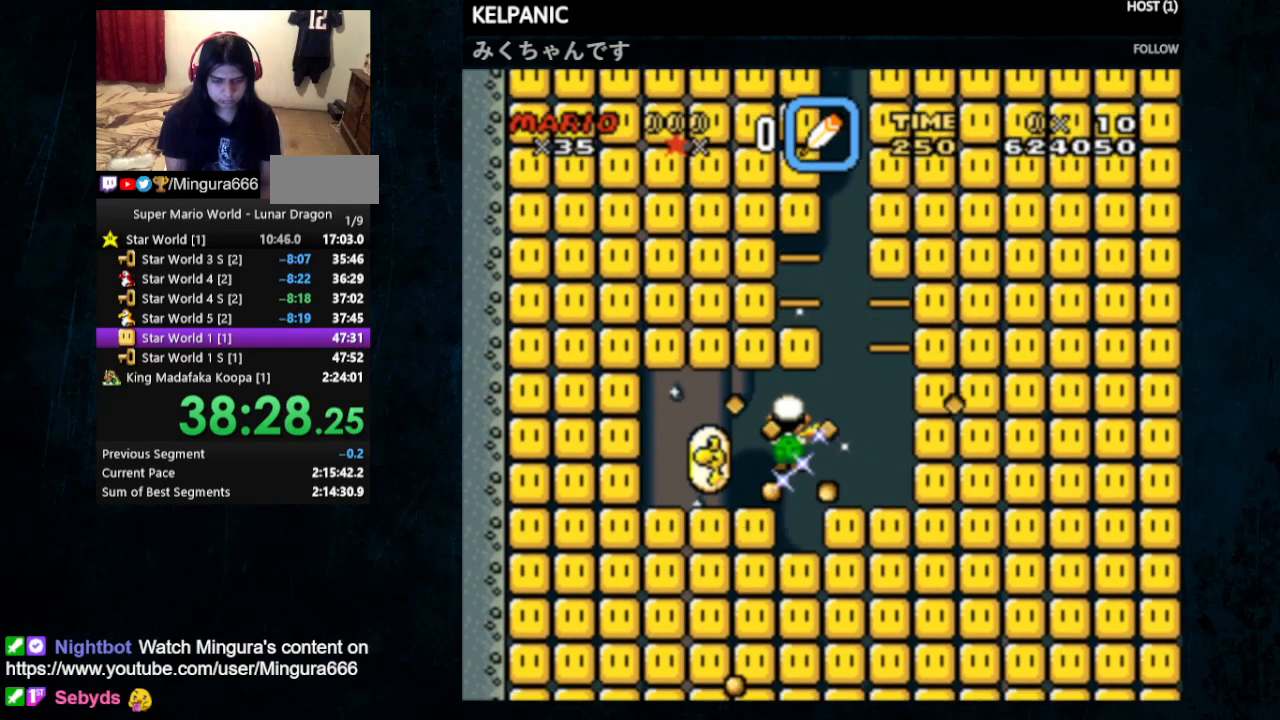
{"buttons": ["B", "Y", "DPAD_RIGHT"], "events": [[100, "DPAD_LEFT", "up"], [200, "DPAD_RIGHT", "down"]]}
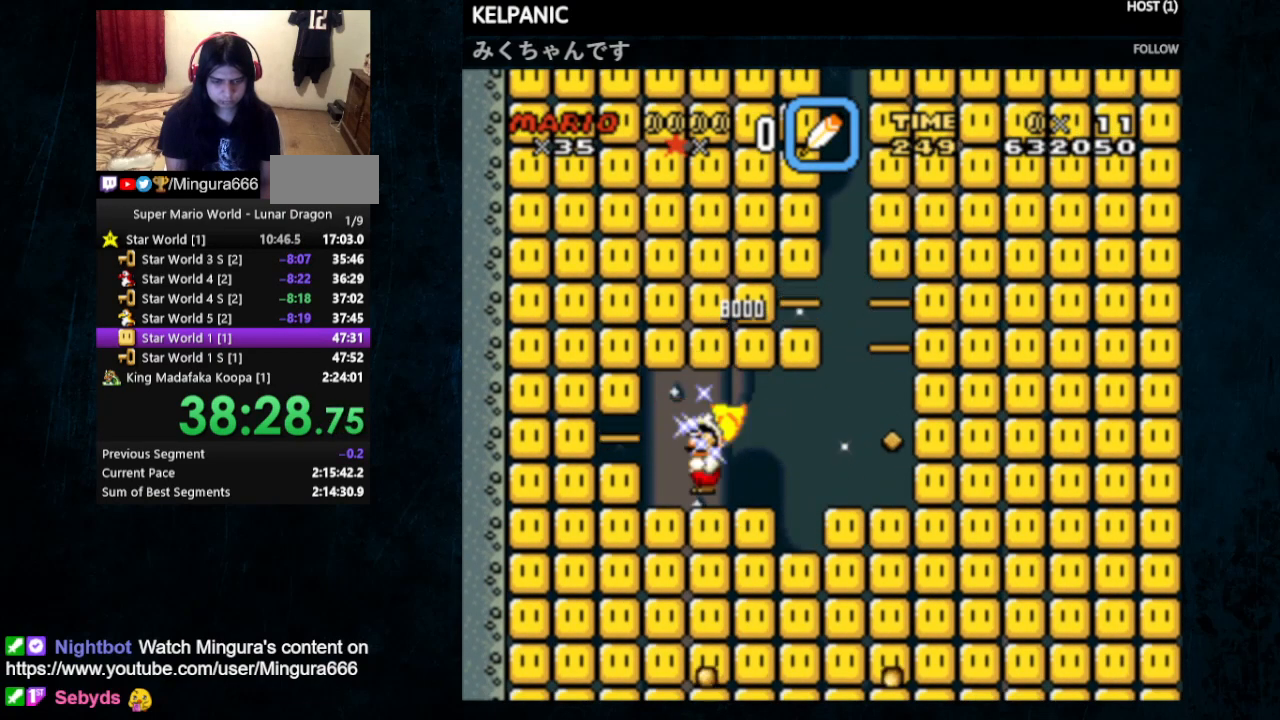
{"buttons": ["Y"], "events": [[267, "B", "up"], [300, "DPAD_RIGHT", "up"]]}
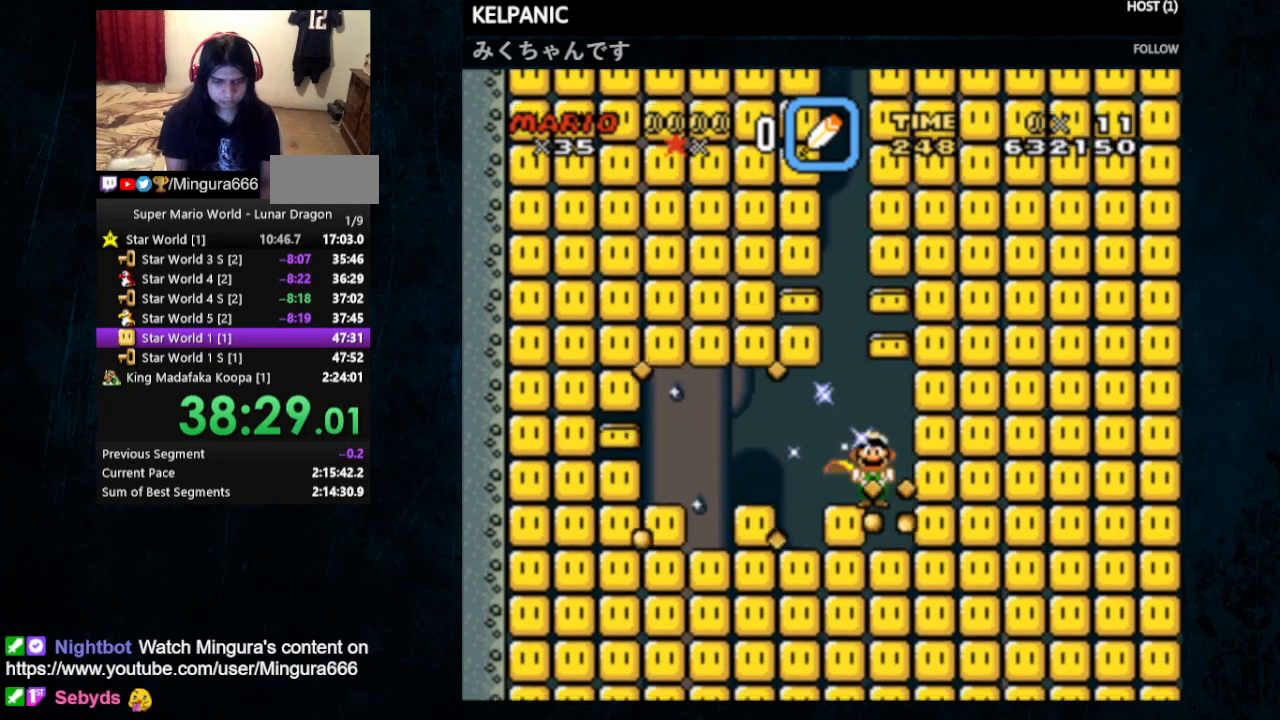
{"buttons": ["Y"], "events": []}
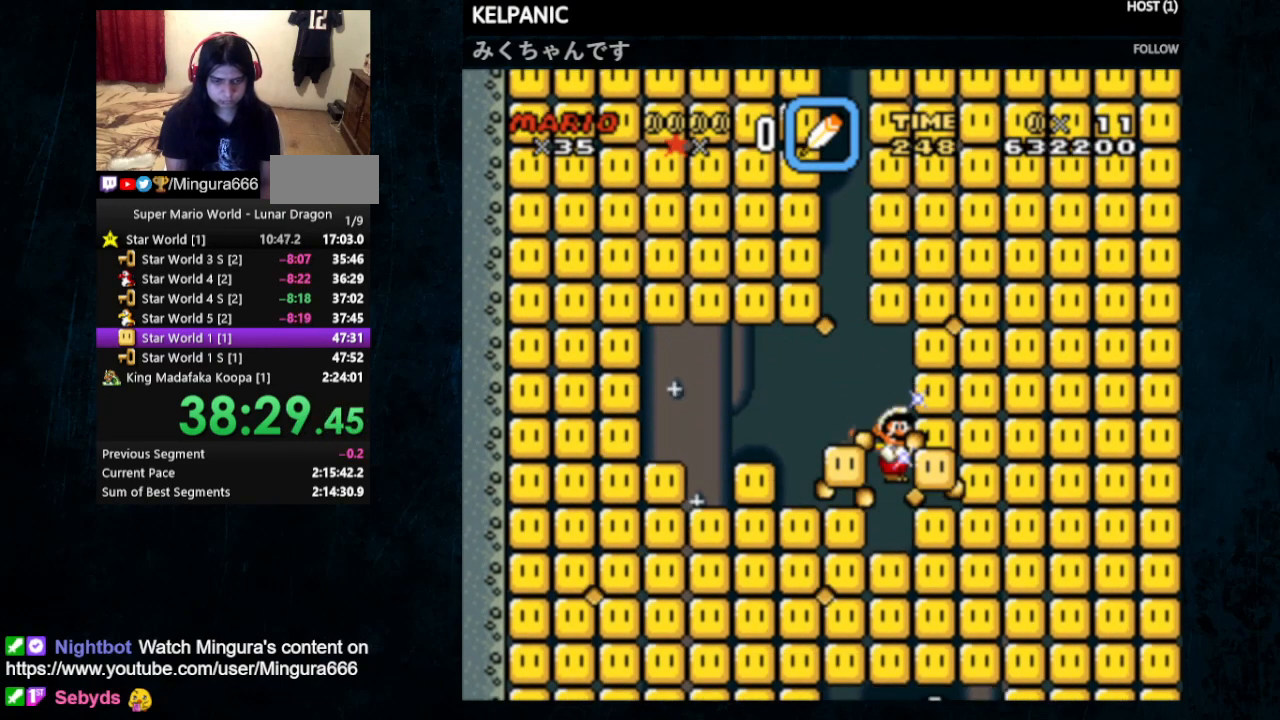
{"buttons": ["Y"], "events": []}
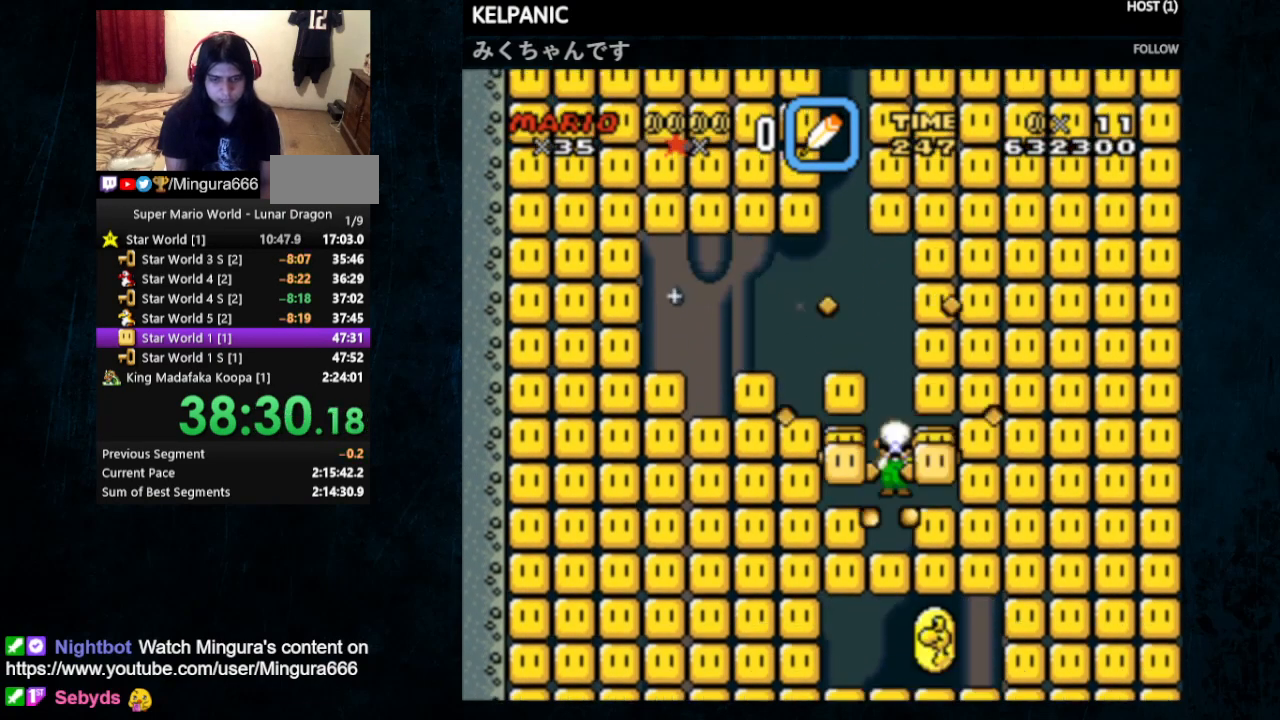
{"buttons": ["Y", "DPAD_RIGHT"], "events": [[300, "DPAD_RIGHT", "down"]]}
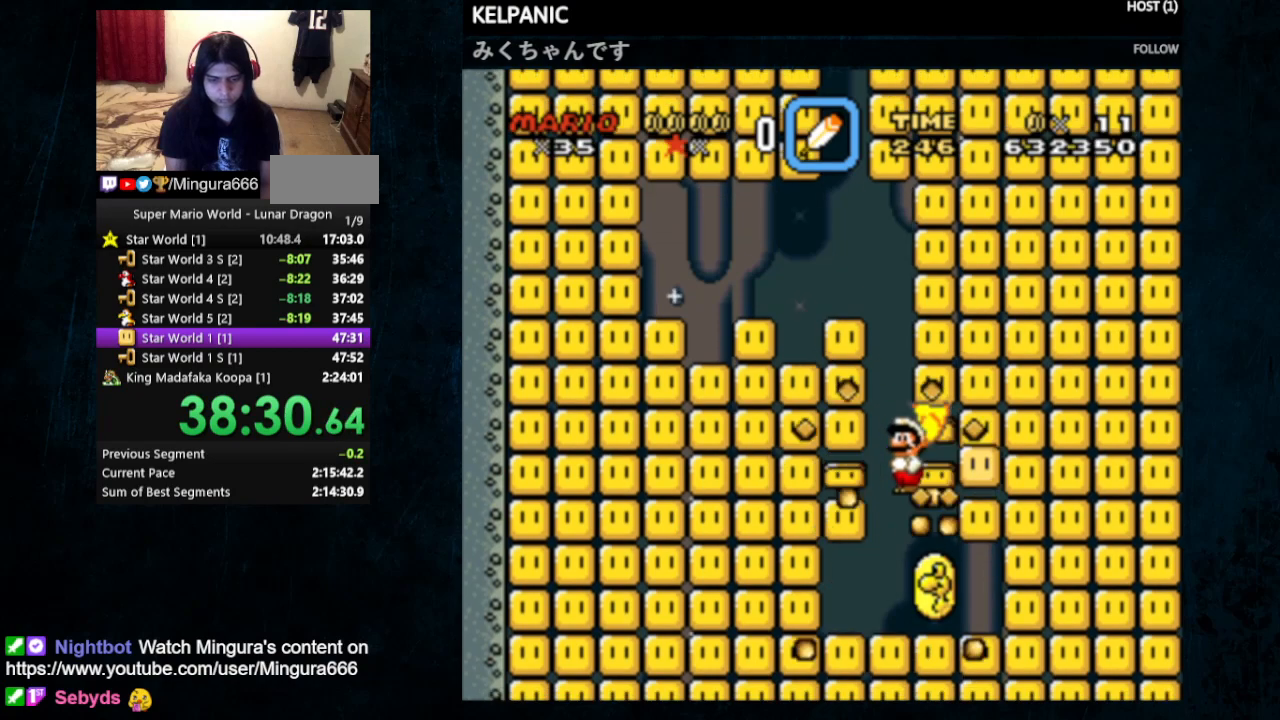
{"buttons": ["Y"], "events": [[233, "DPAD_RIGHT", "up"]]}
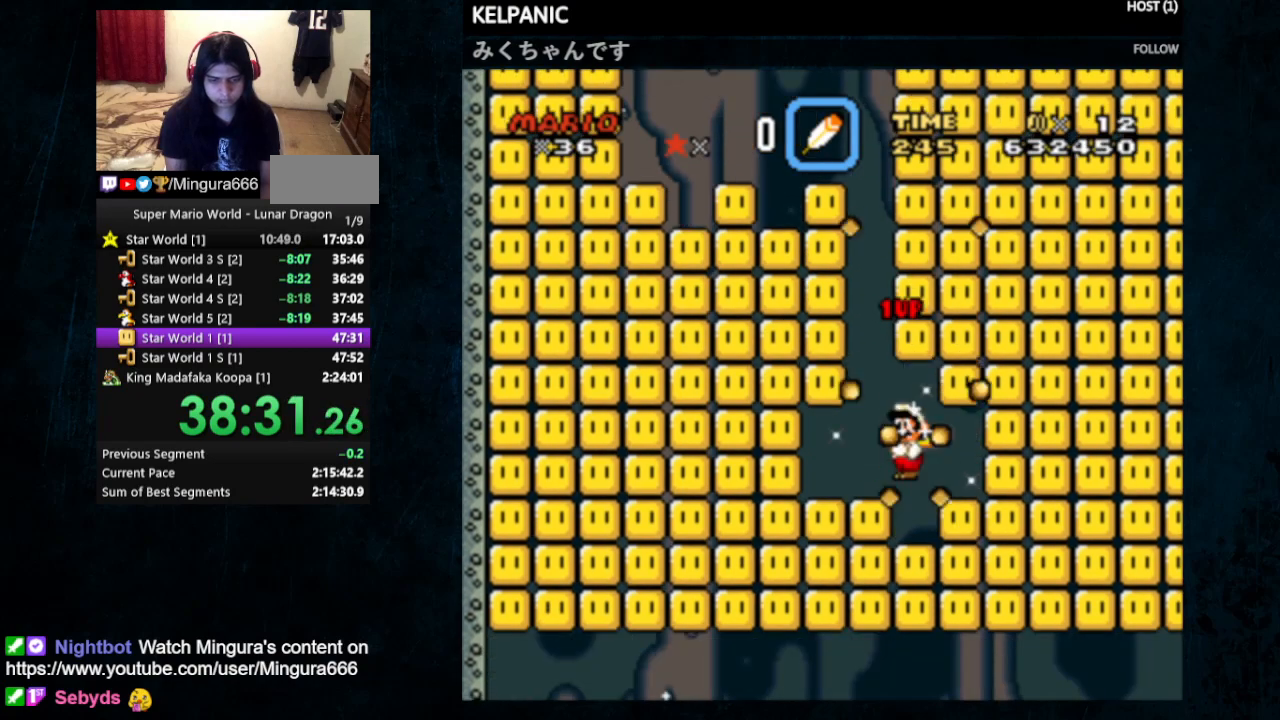
{"buttons": ["Y"], "events": []}
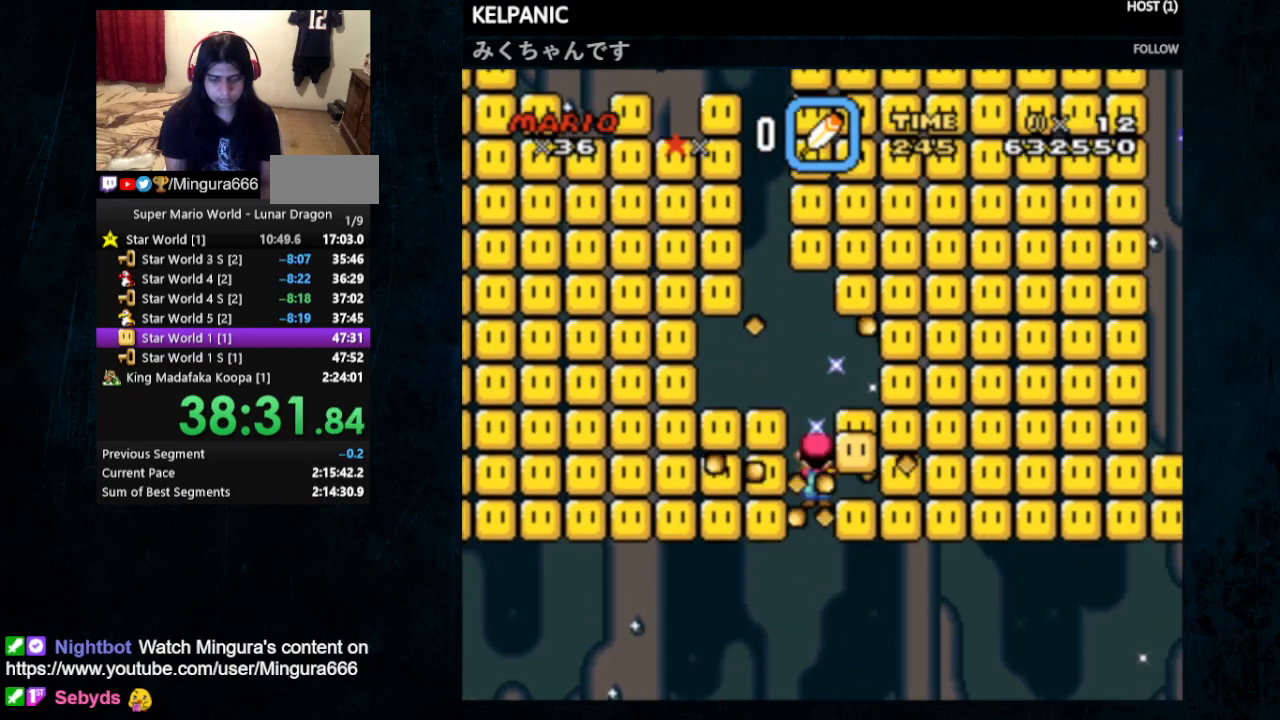
{"buttons": ["Y", "DPAD_RIGHT"], "events": [[267, "DPAD_RIGHT", "down"]]}
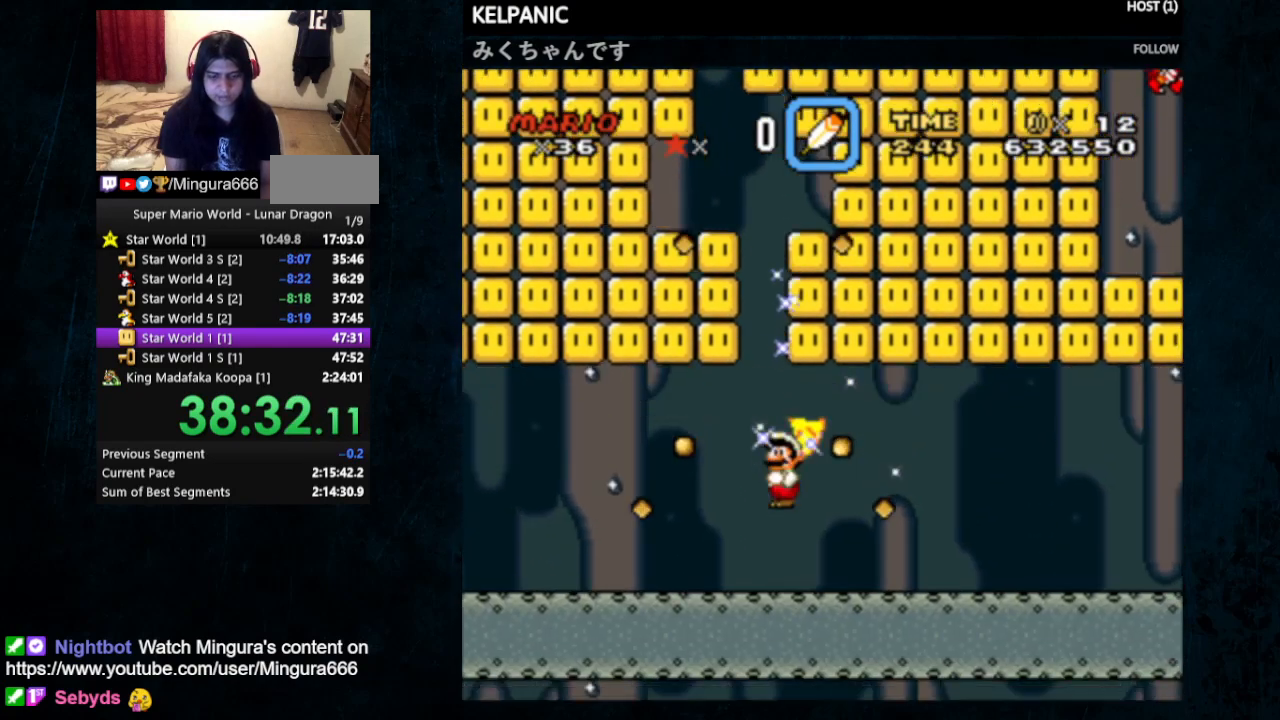
{"buttons": ["Y", "DPAD_RIGHT"], "events": []}
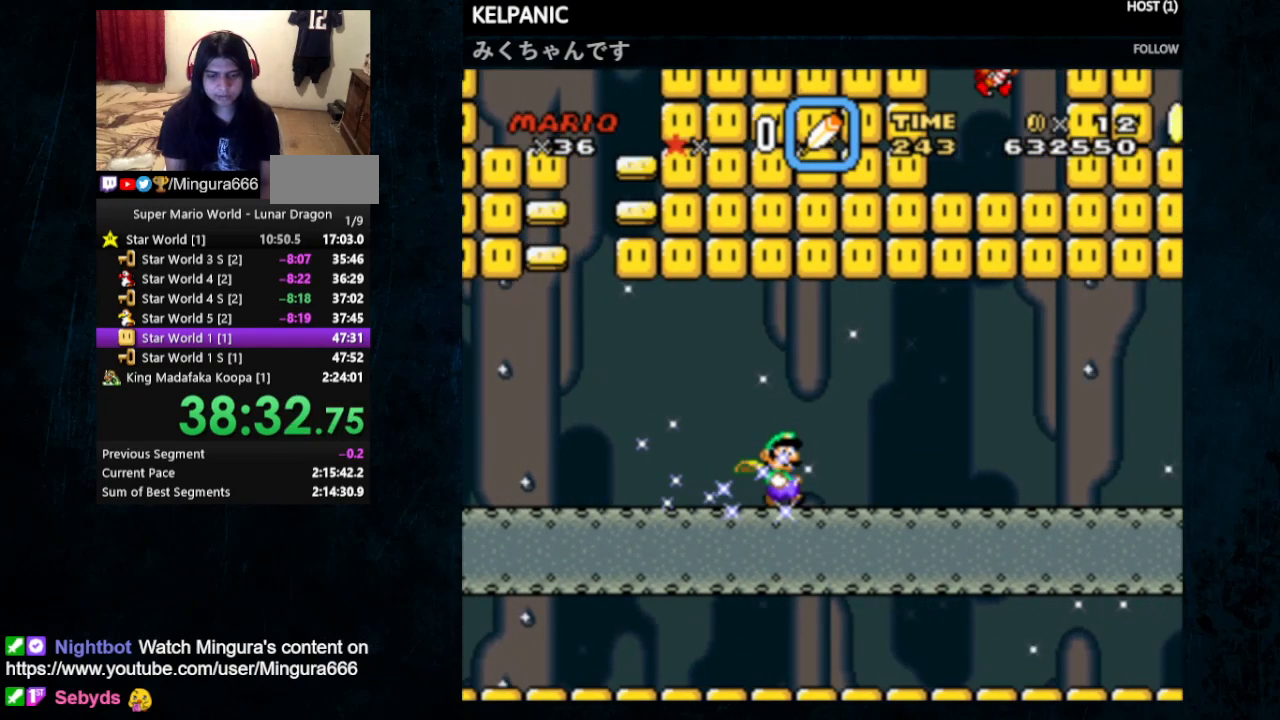
{"buttons": ["Y", "DPAD_RIGHT"], "events": [[200, "DPAD_UP", "down"], [400, "DPAD_UP", "up"]]}
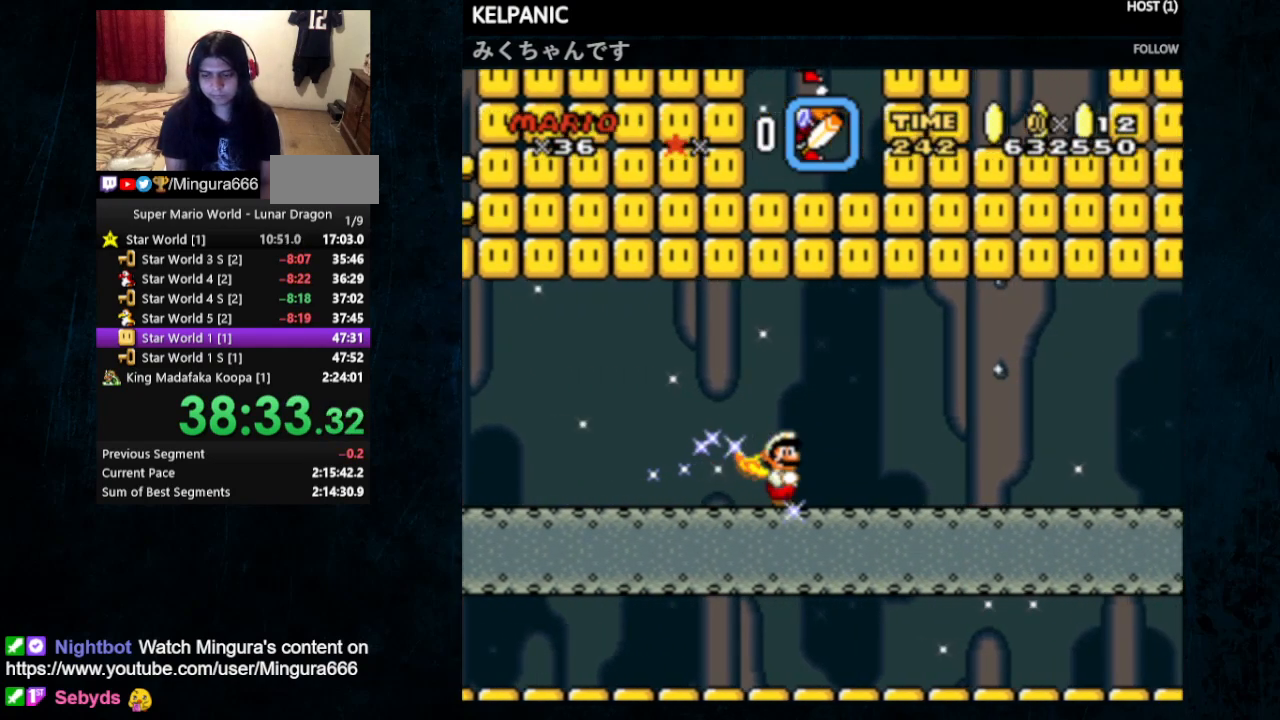
{"buttons": ["Y", "DPAD_RIGHT"], "events": []}
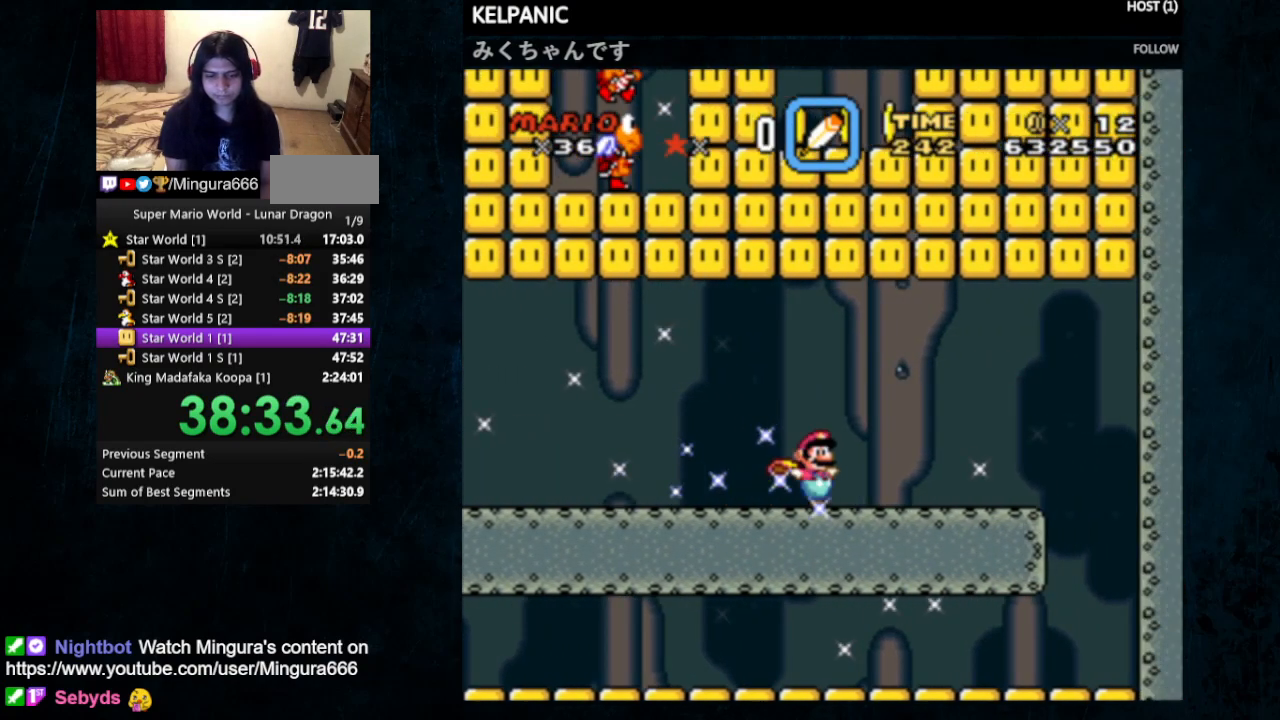
{"buttons": [], "events": [[100, "X", "down"], [167, "DPAD_RIGHT", "up"], [233, "X", "up"], [267, "Y", "up"]]}
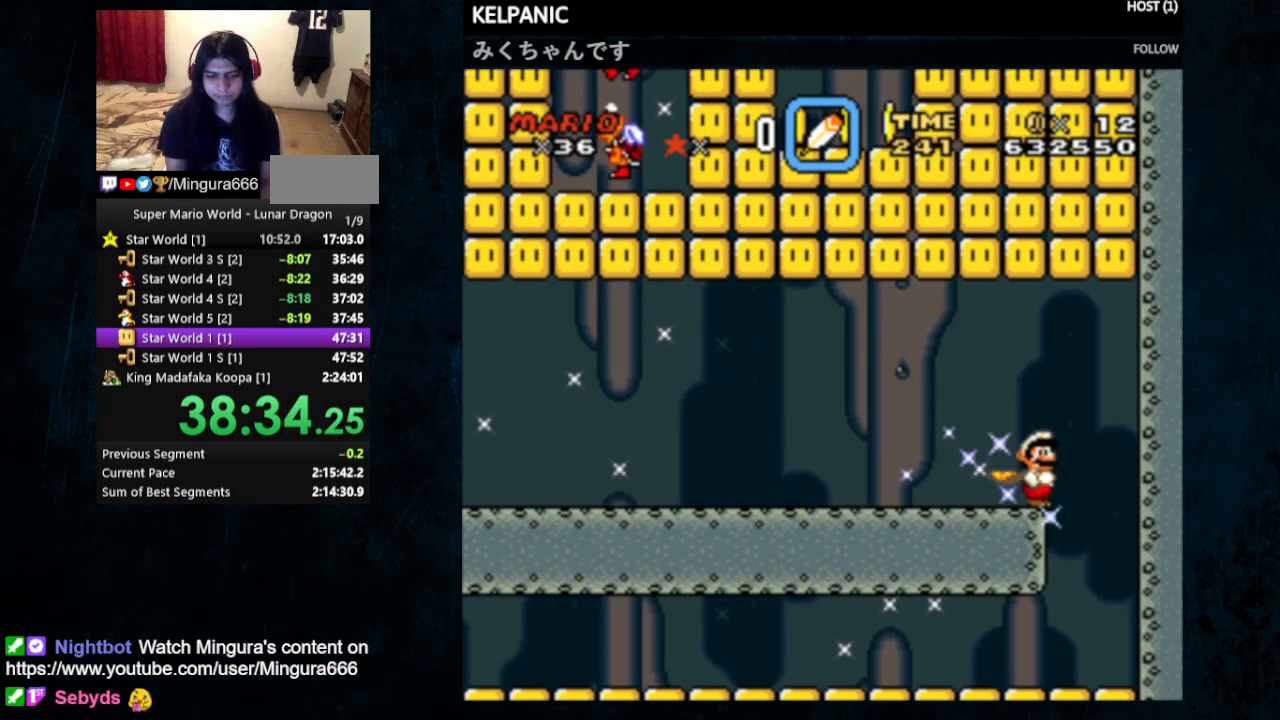
{"buttons": [], "events": [[367, "A", "down"], [467, "A", "up"]]}
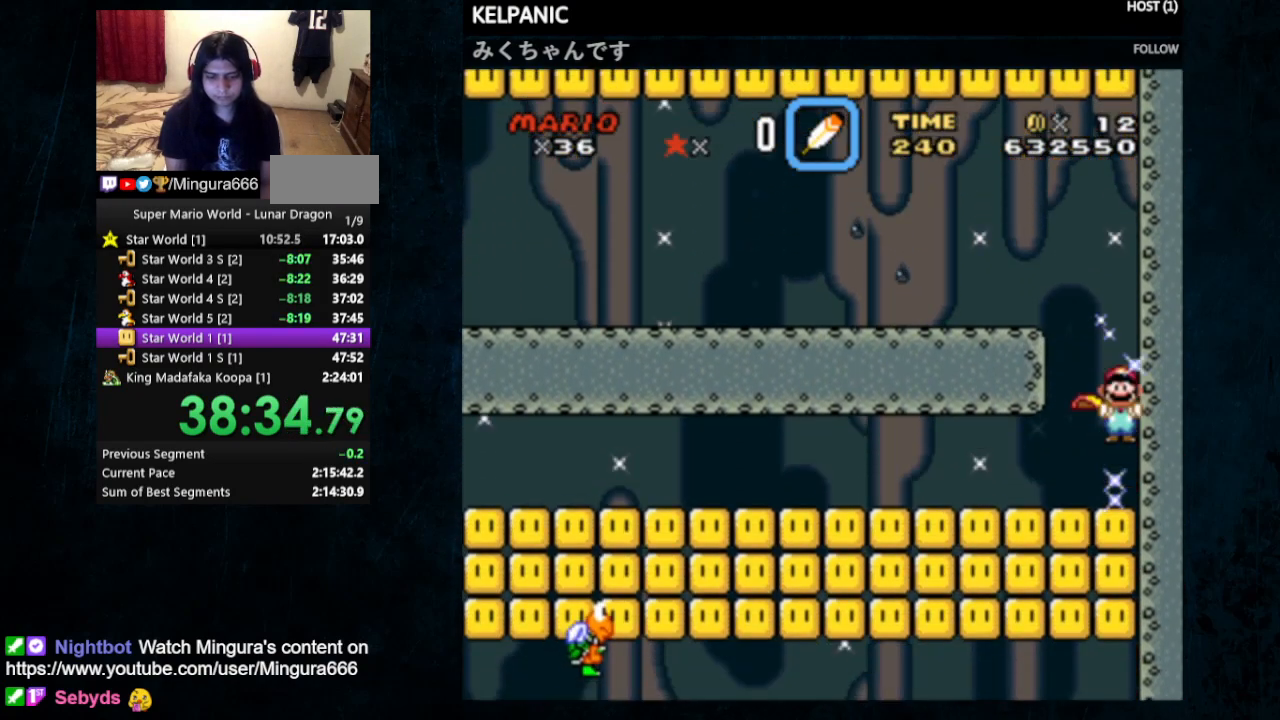
{"buttons": ["Y"], "events": [[333, "Y", "down"]]}
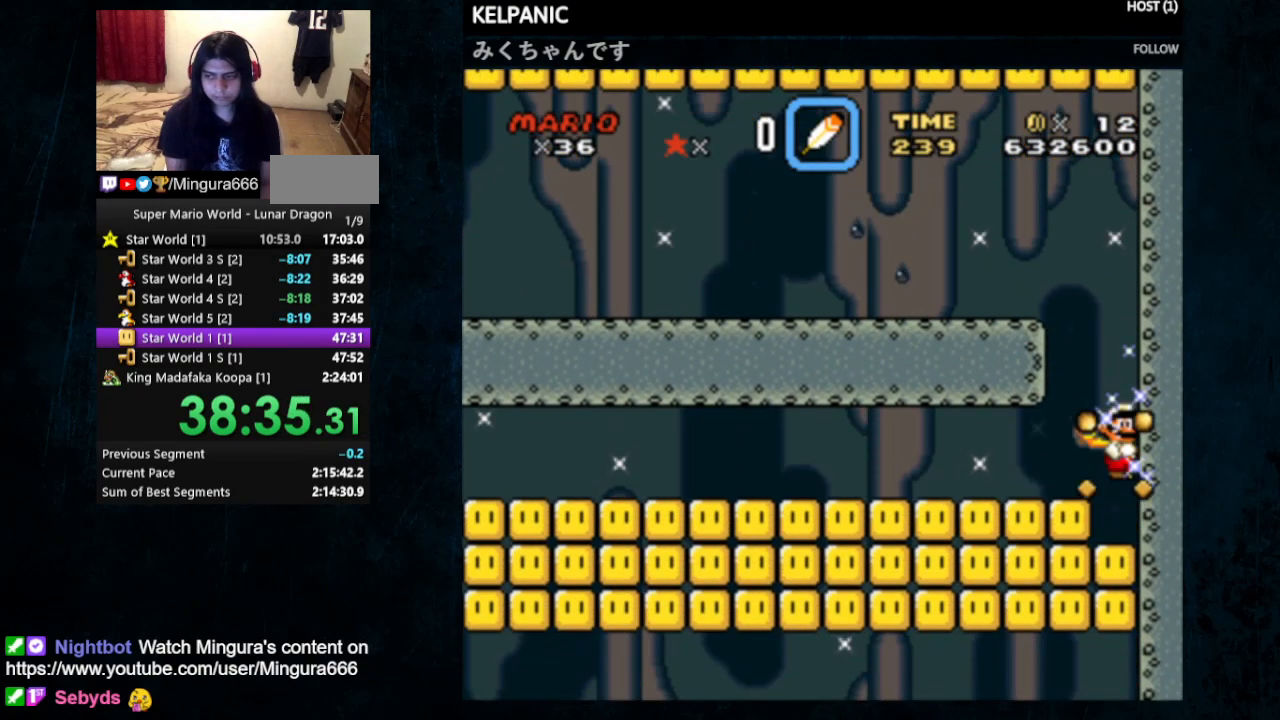
{"buttons": ["Y"], "events": []}
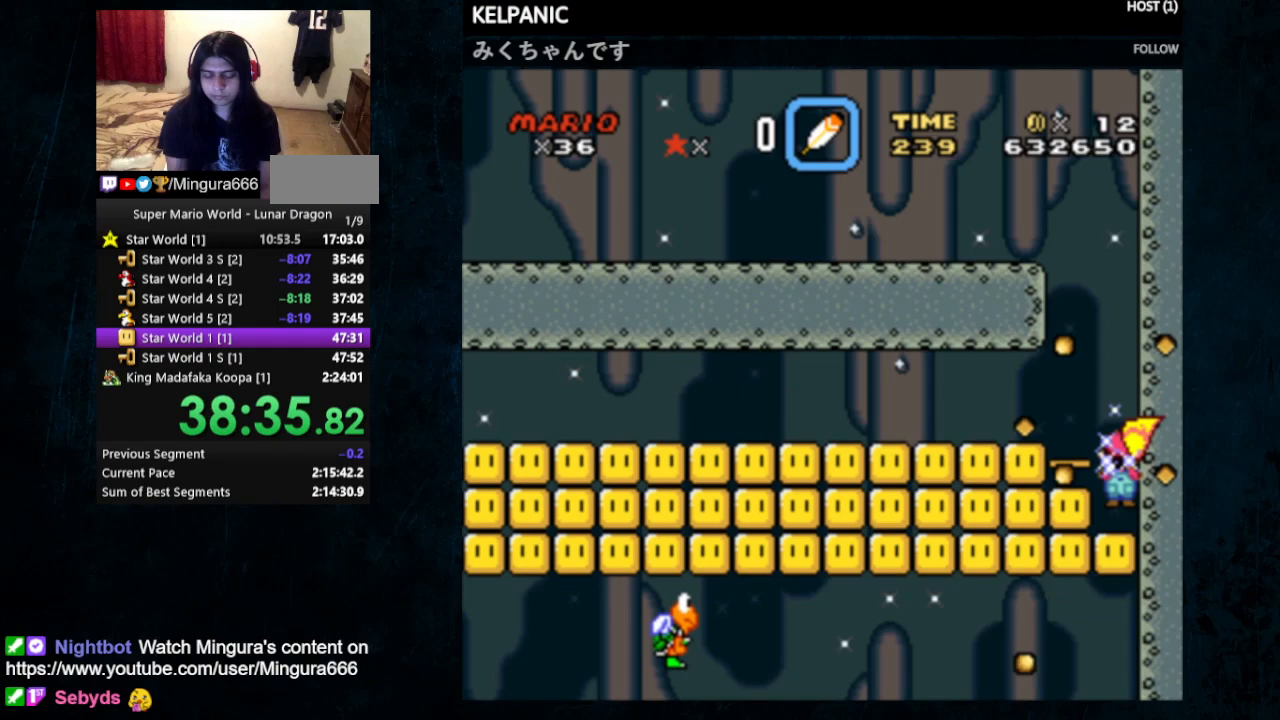
{"buttons": ["Y"], "events": []}
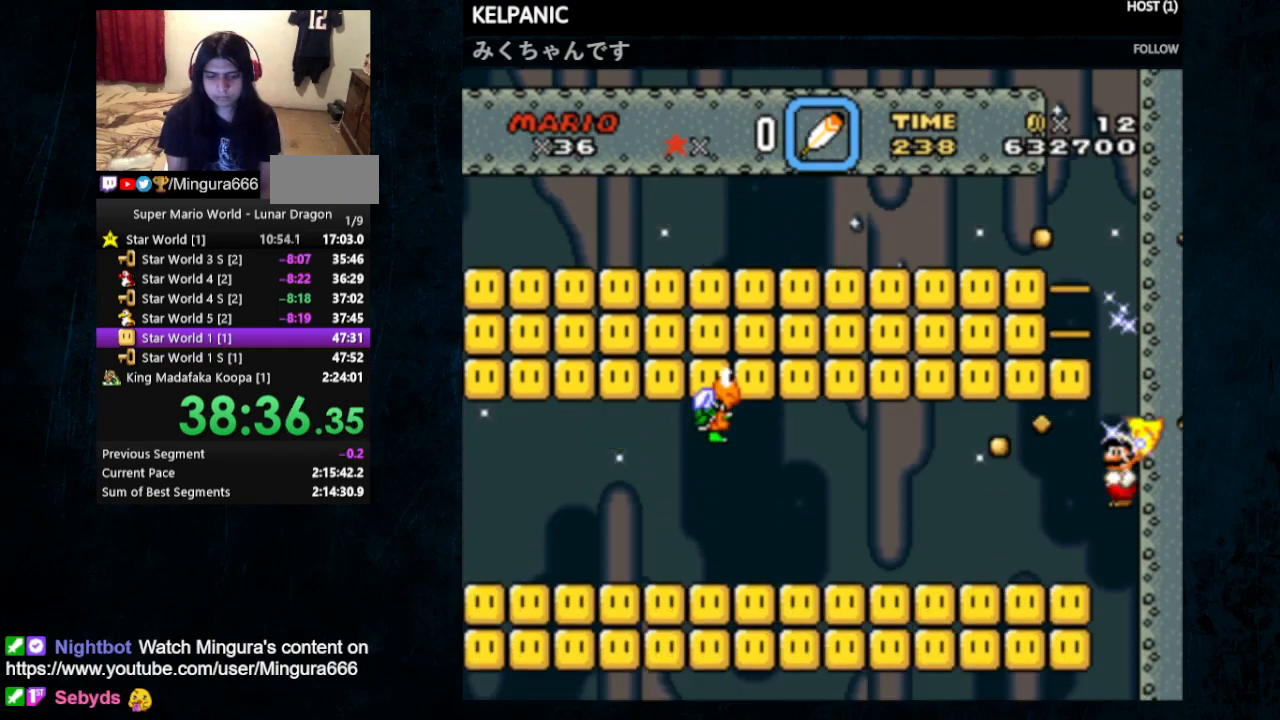
{"buttons": ["Y"], "events": []}
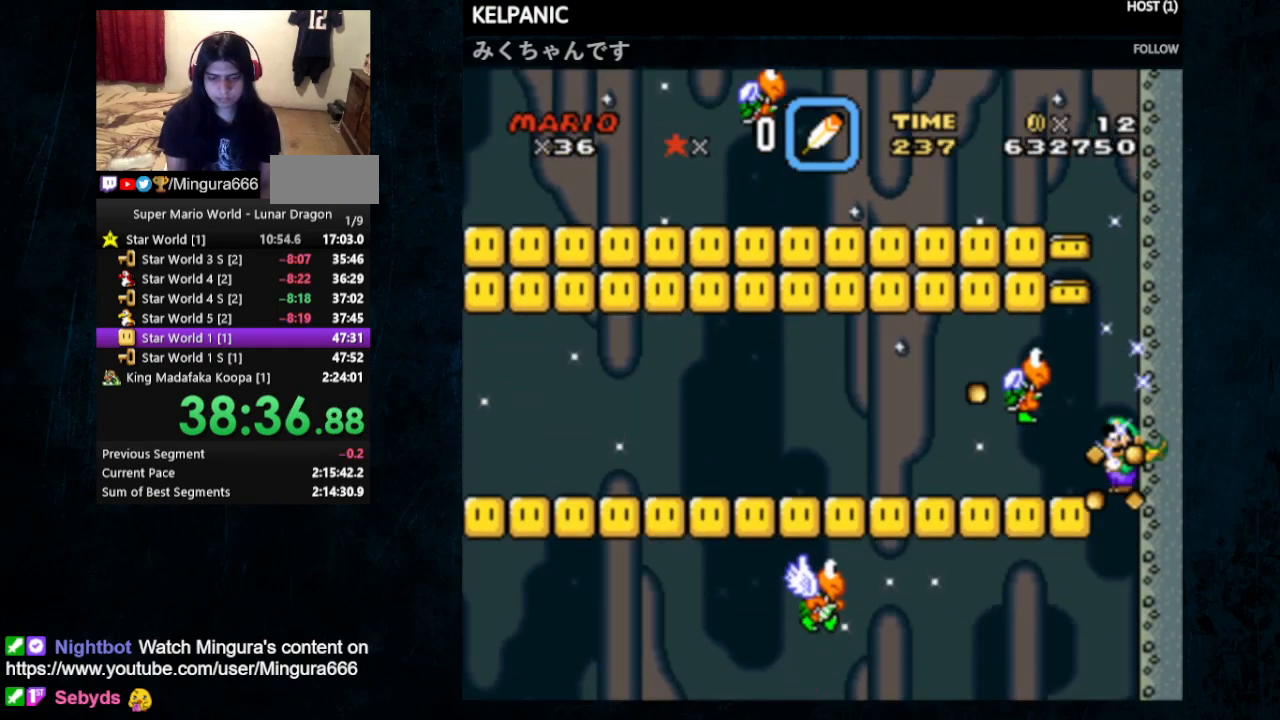
{"buttons": ["Y"], "events": []}
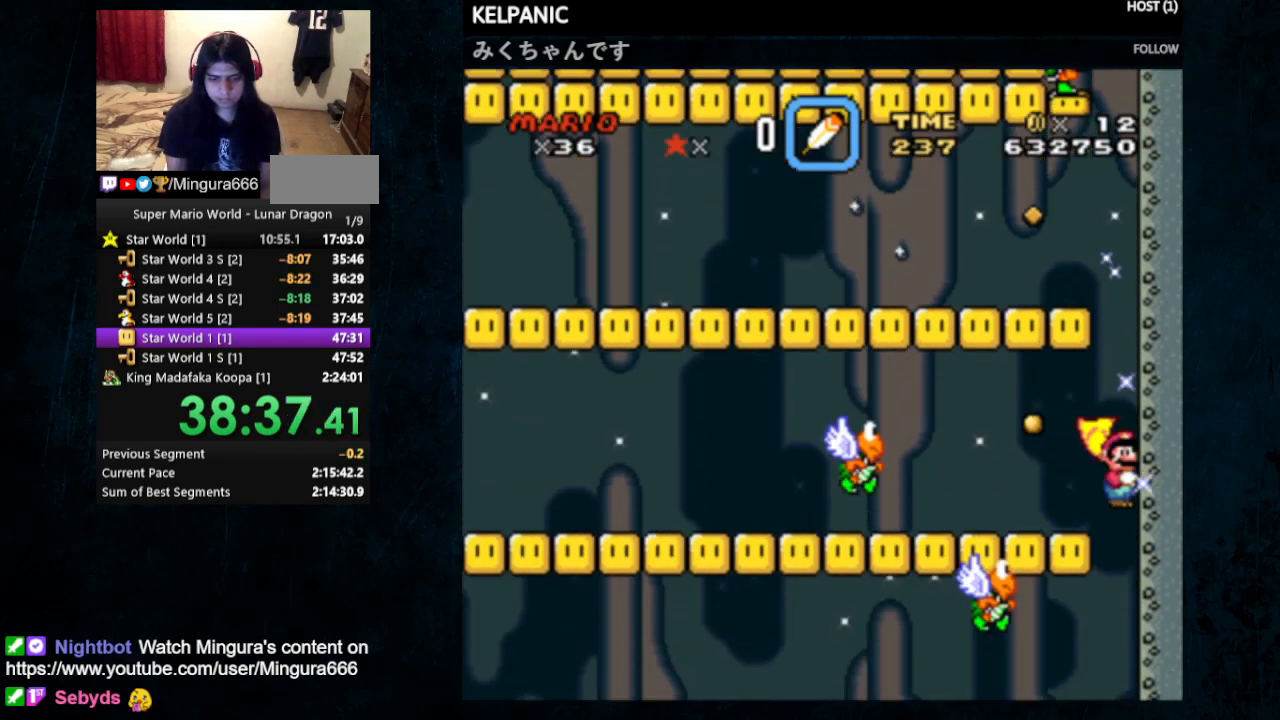
{"buttons": ["Y"], "events": []}
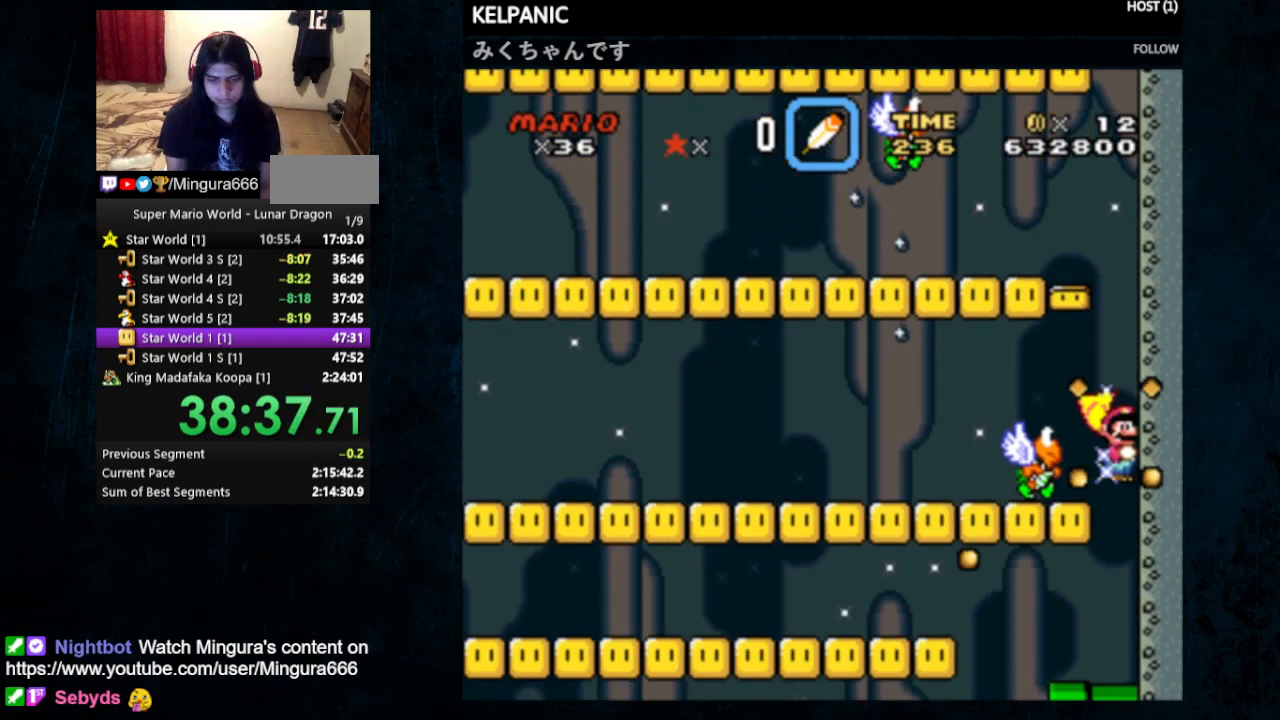
{"buttons": ["Y", "DPAD_UP", "DPAD_LEFT"], "events": [[100, "DPAD_LEFT", "down"], [300, "DPAD_UP", "down"], [367, "DPAD_UP", "up"], [467, "DPAD_UP", "down"]]}
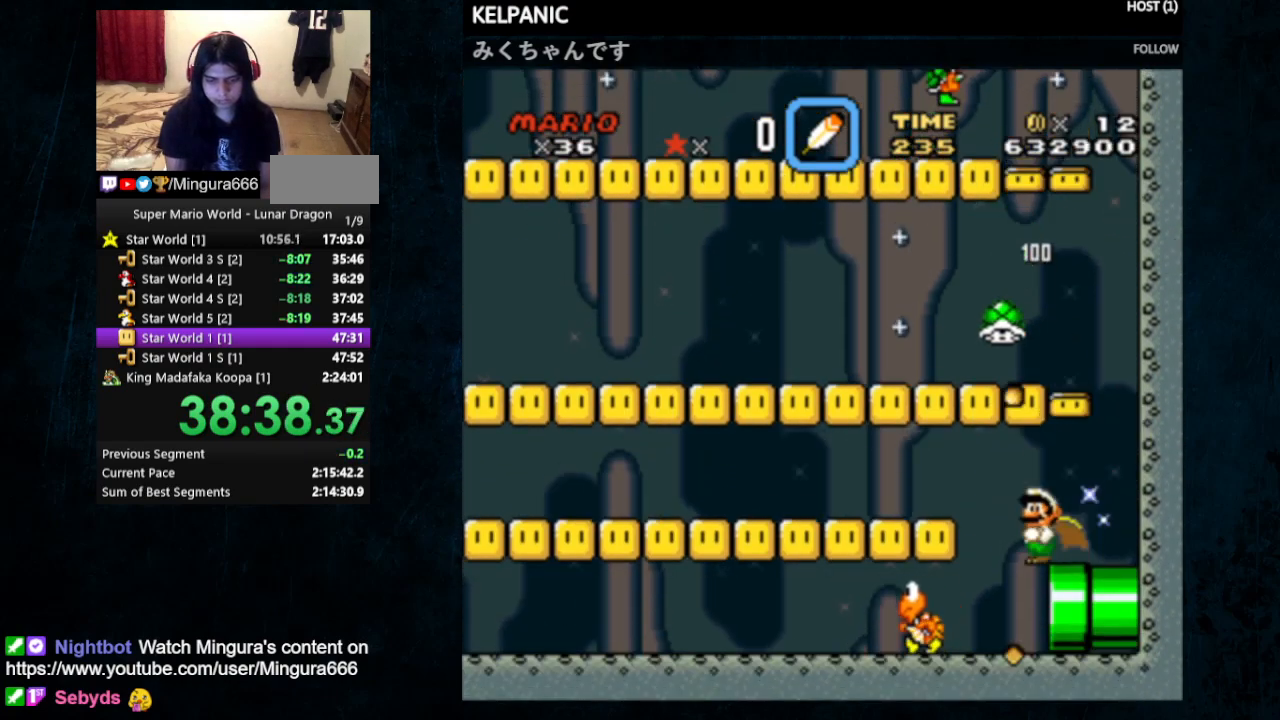
{"buttons": ["Y", "DPAD_RIGHT"], "events": [[67, "DPAD_LEFT", "up"], [67, "DPAD_RIGHT", "down"], [67, "DPAD_UP", "up"]]}
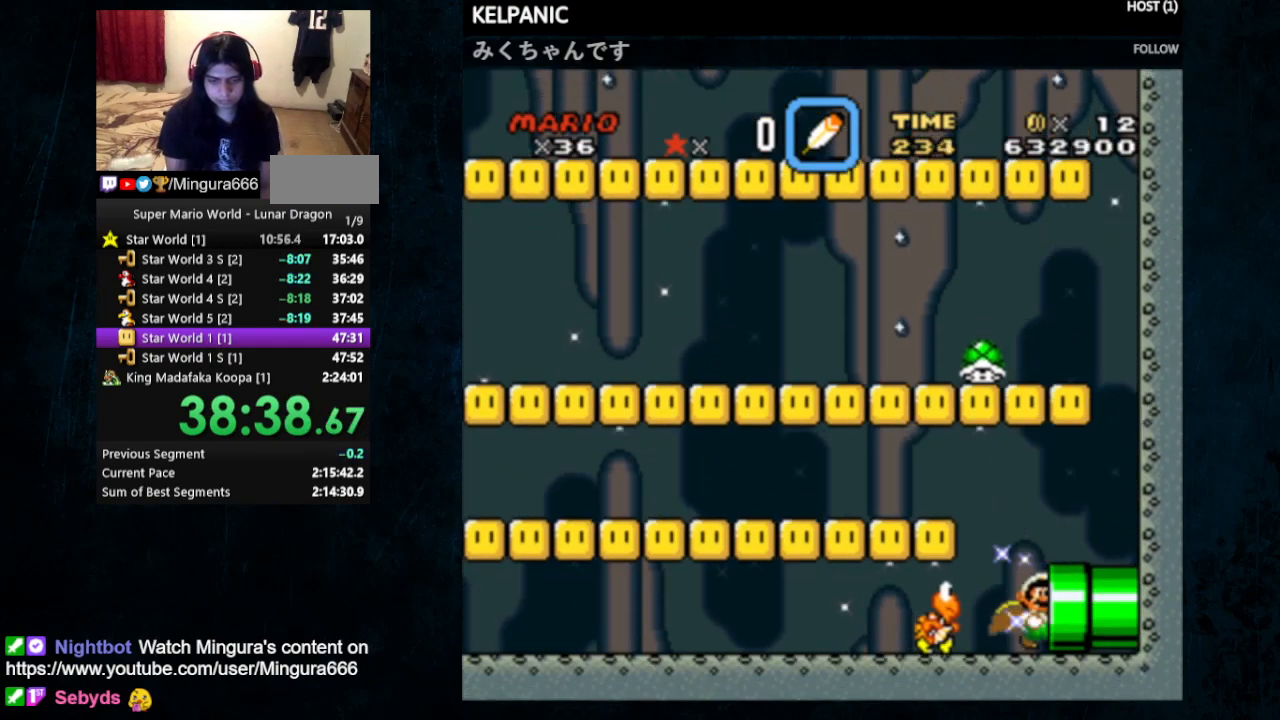
{"buttons": ["Y", "DPAD_RIGHT"], "events": []}